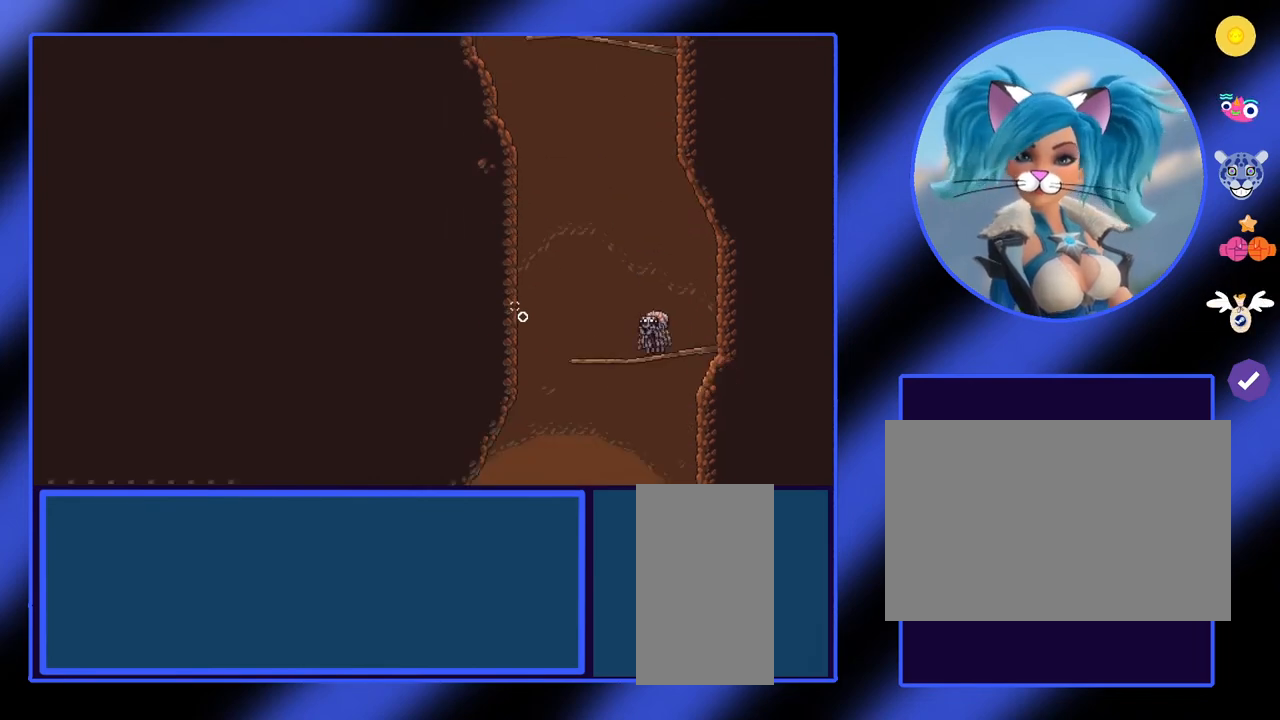
Gameplay with keyboard and mouse; each line is a JSON object with the keys and mouse buttons held at the frame after it. "events" lists presses ("down") and releases ("up") of "a", "ctrl", "d", "e", "f", "q", "r", "s", "shift", "space", "tab", "w", "mouse_left", "mouse_wheel", "mouse_right", "mouse_mb4" and "mouse_mb5" between this image and that frame as [ms after this image, input, new state], when the widget could be followed in between. "mouse_left", "mouse_wheel", "mouse_right", "mouse_mb4", "mouse_mb5" = the "left", "wheel", "right", "mb4", "mb5" buttons of the "mouse" list. No other keys are recorded. "wheel" means that the mouse wheel is clicked or scrolled. Not read: mouse_move.
{"keys": [], "mouse": [], "events": [[233, "a", "down"], [433, "a", "up"]]}
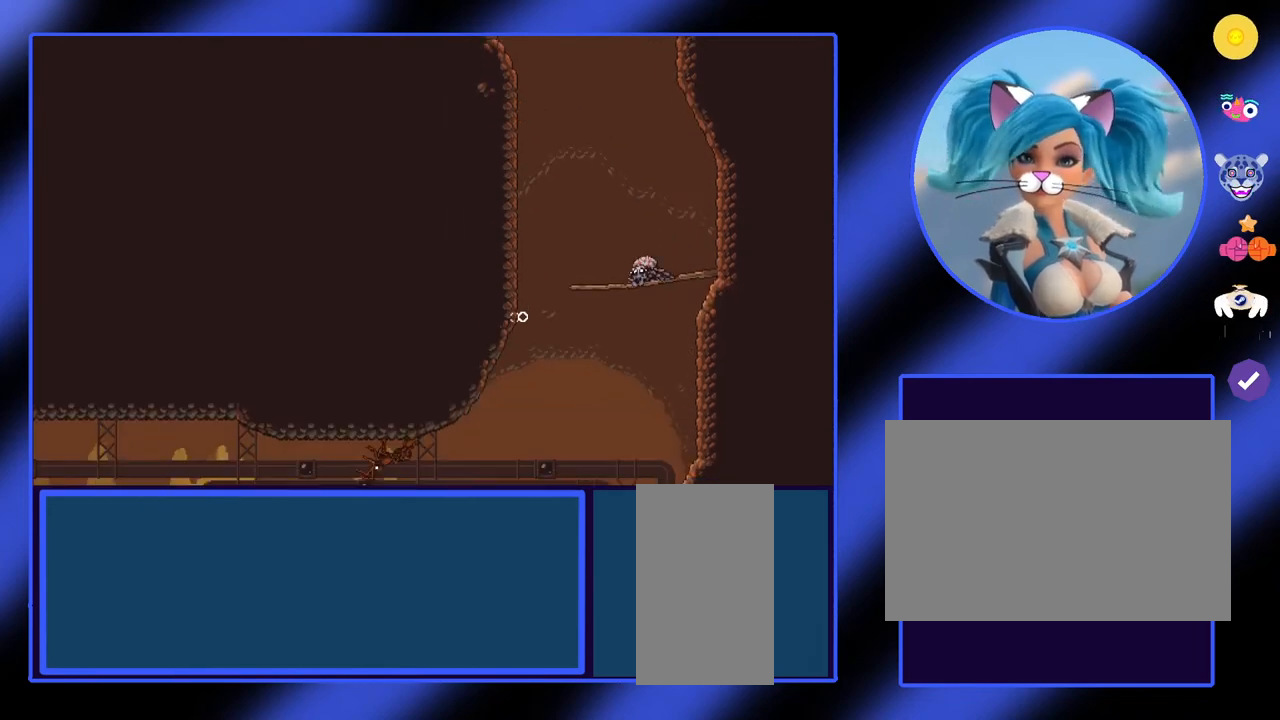
{"keys": ["s"], "mouse": [], "events": [[433, "s", "down"]]}
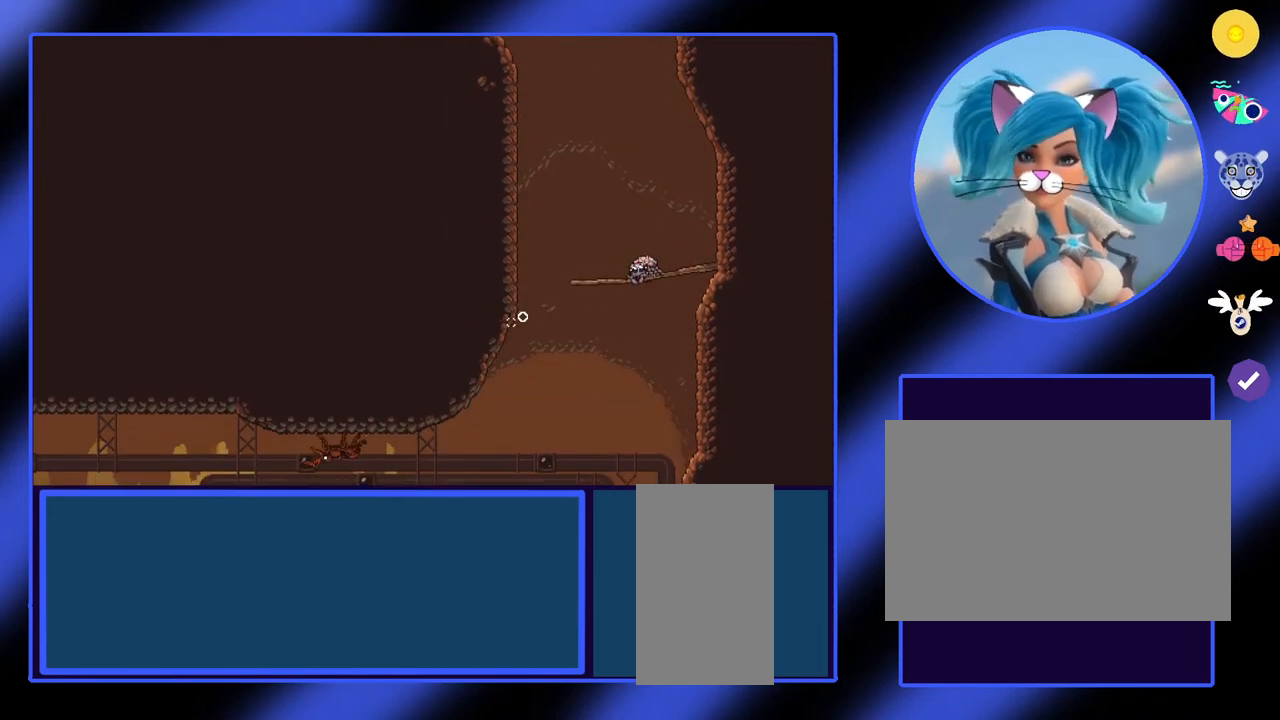
{"keys": ["a"], "mouse": [], "events": [[367, "a", "down"], [367, "s", "up"]]}
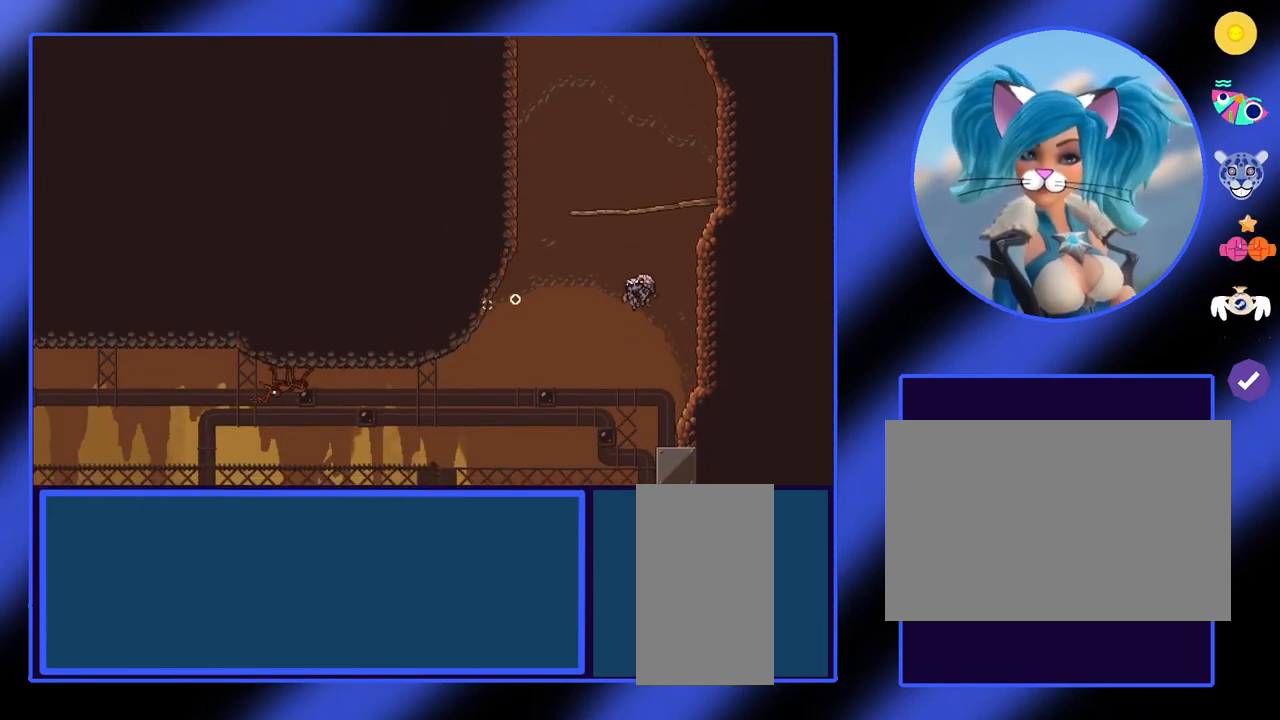
{"keys": [], "mouse": ["left"], "events": [[67, "a", "up"], [133, "mouse_left", "down"]]}
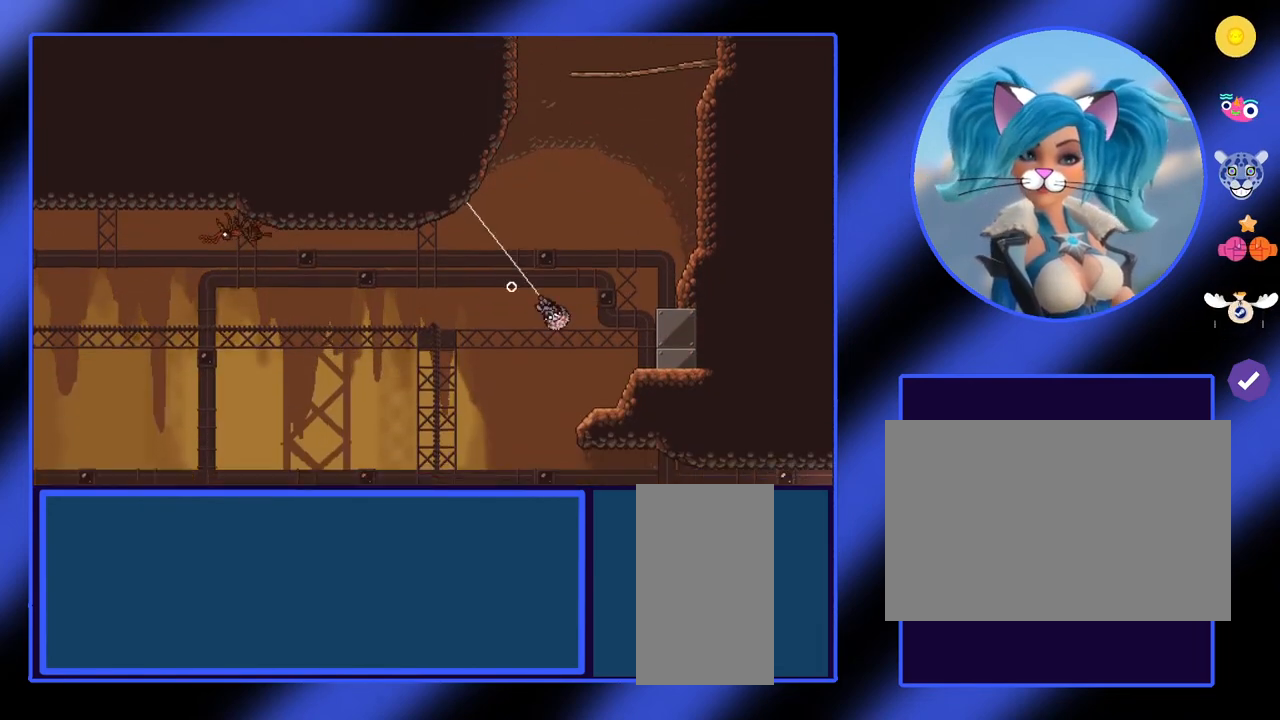
{"keys": [], "mouse": ["left"], "events": []}
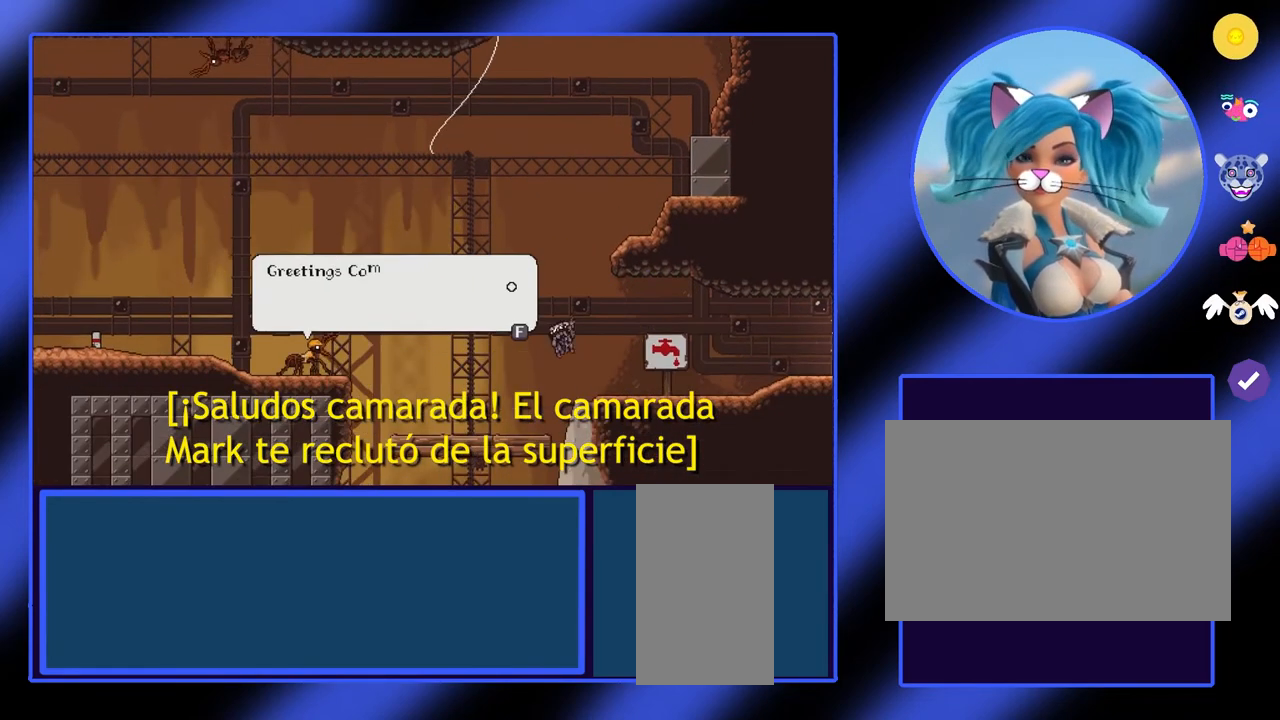
{"keys": [], "mouse": [], "events": [[133, "mouse_left", "up"]]}
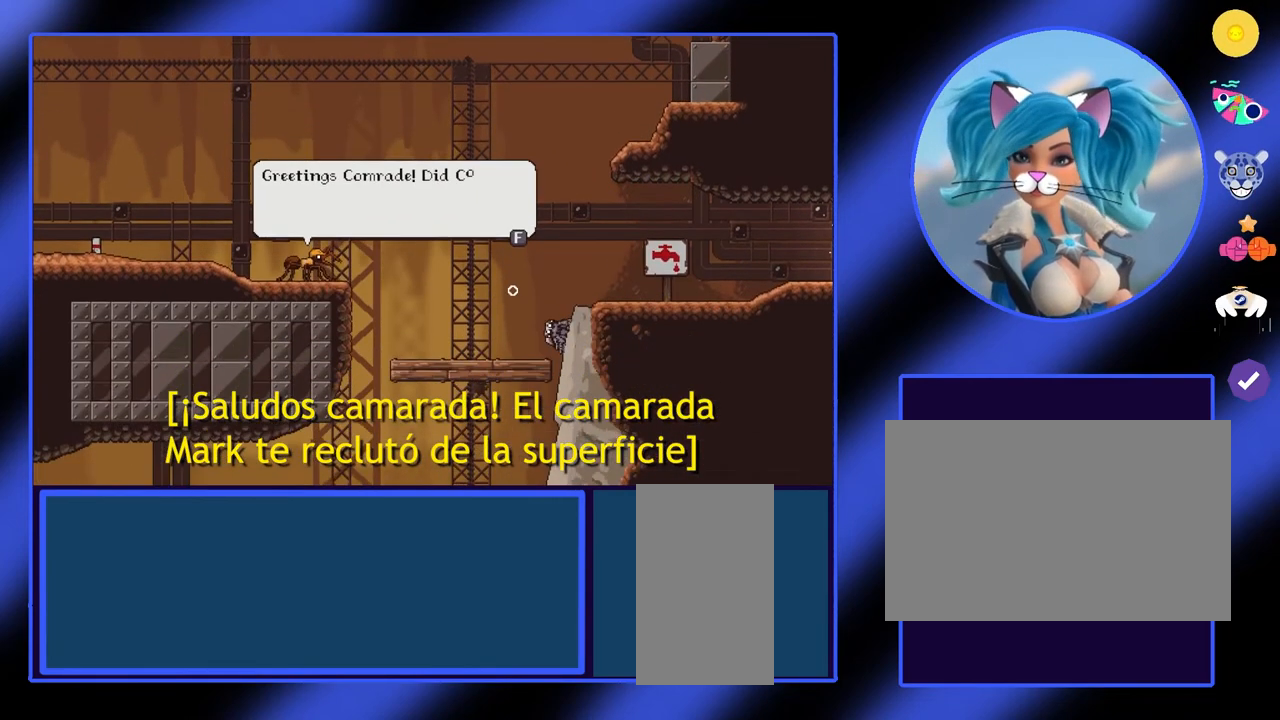
{"keys": [], "mouse": [], "events": []}
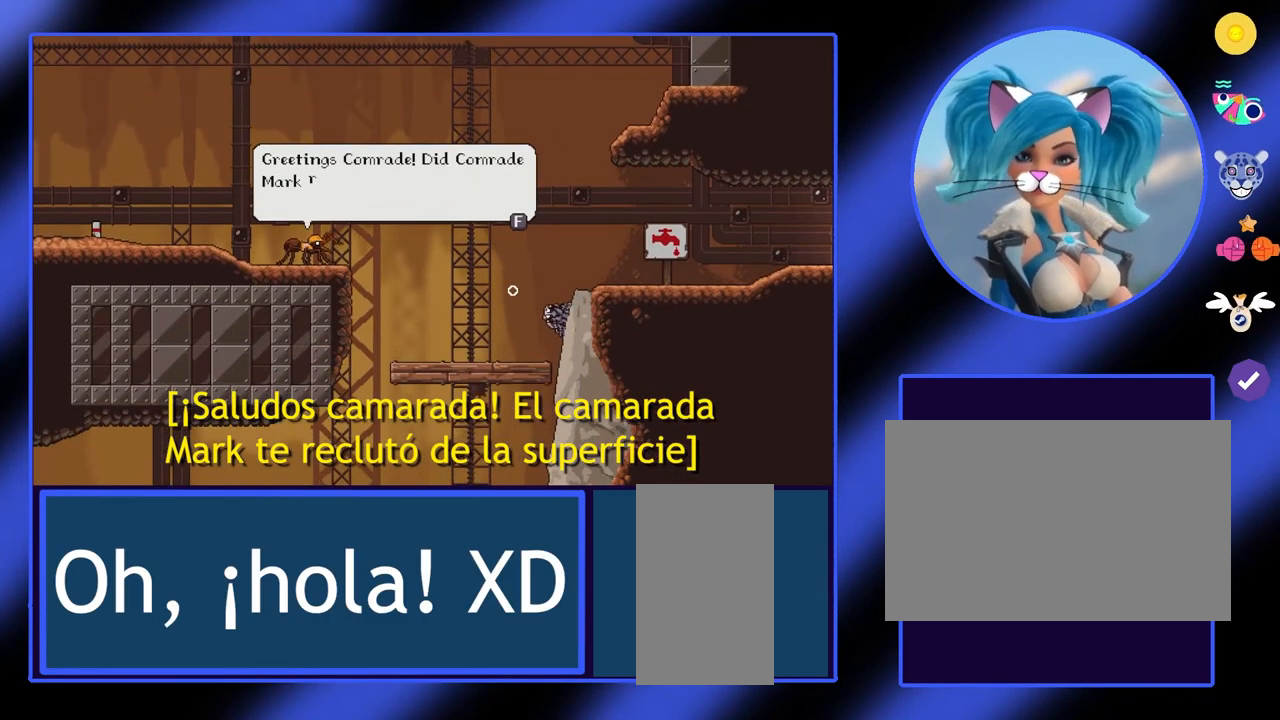
{"keys": [], "mouse": [], "events": []}
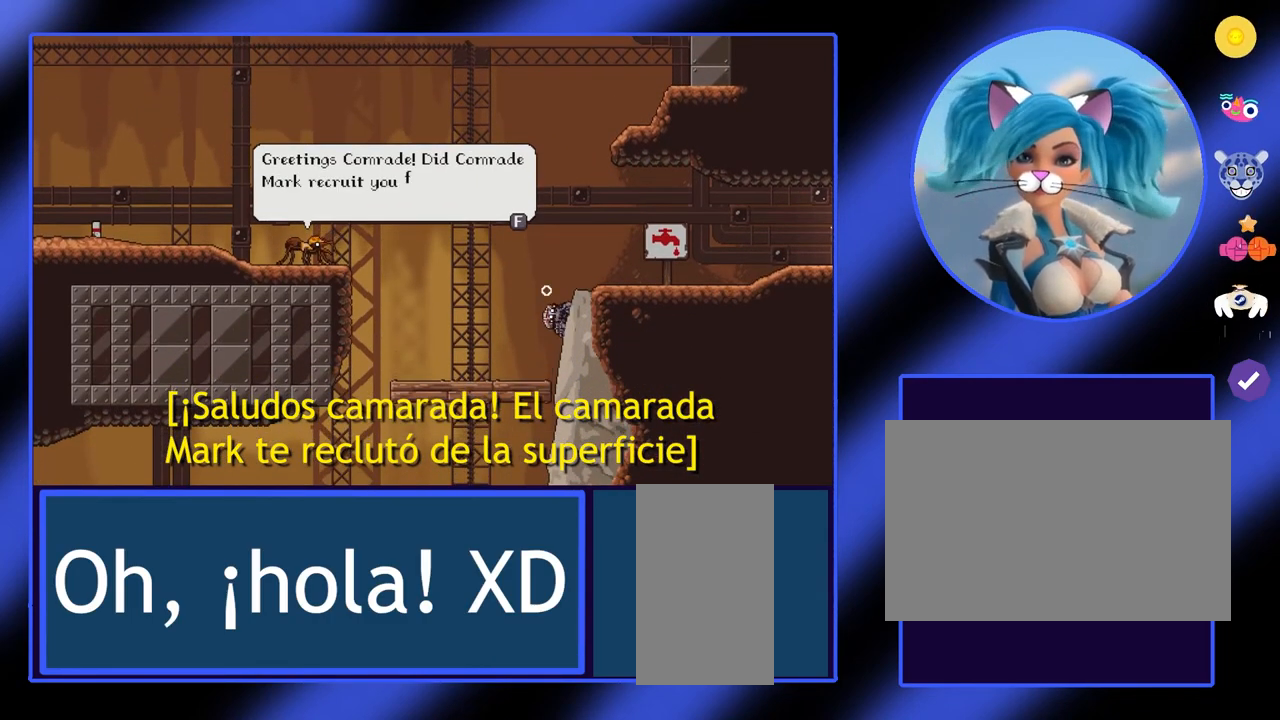
{"keys": [], "mouse": [], "events": []}
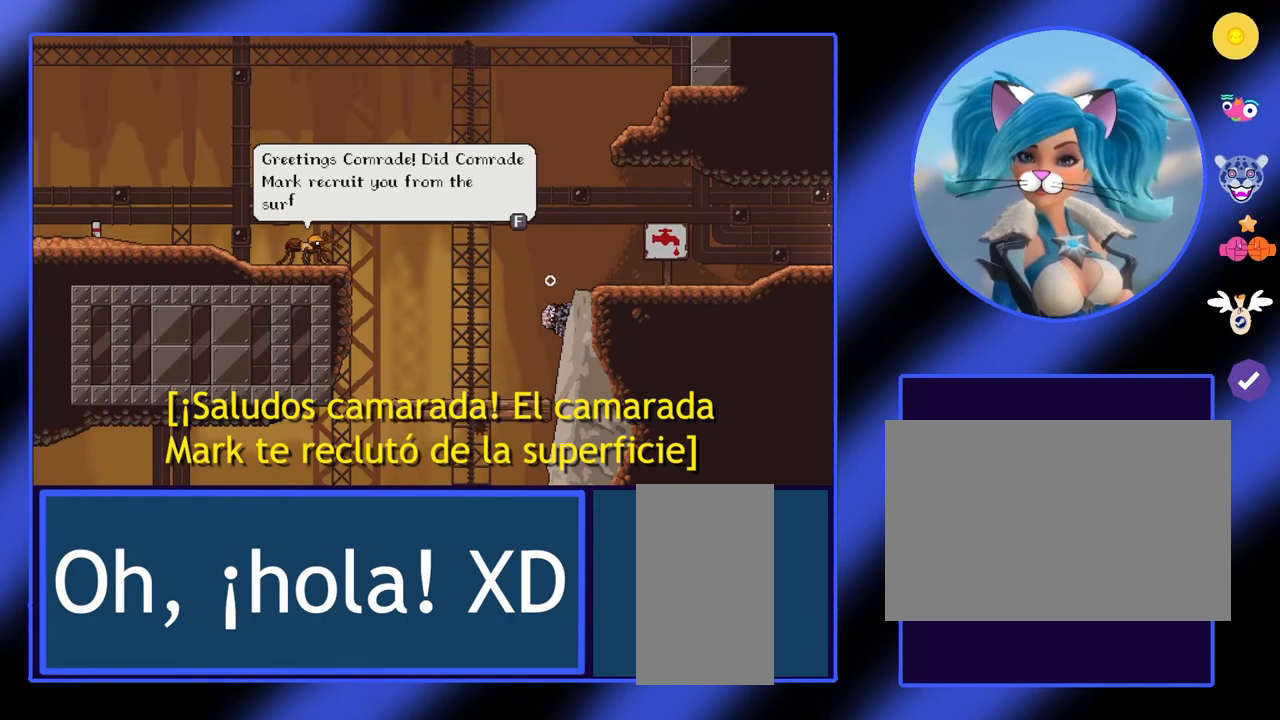
{"keys": [], "mouse": [], "events": []}
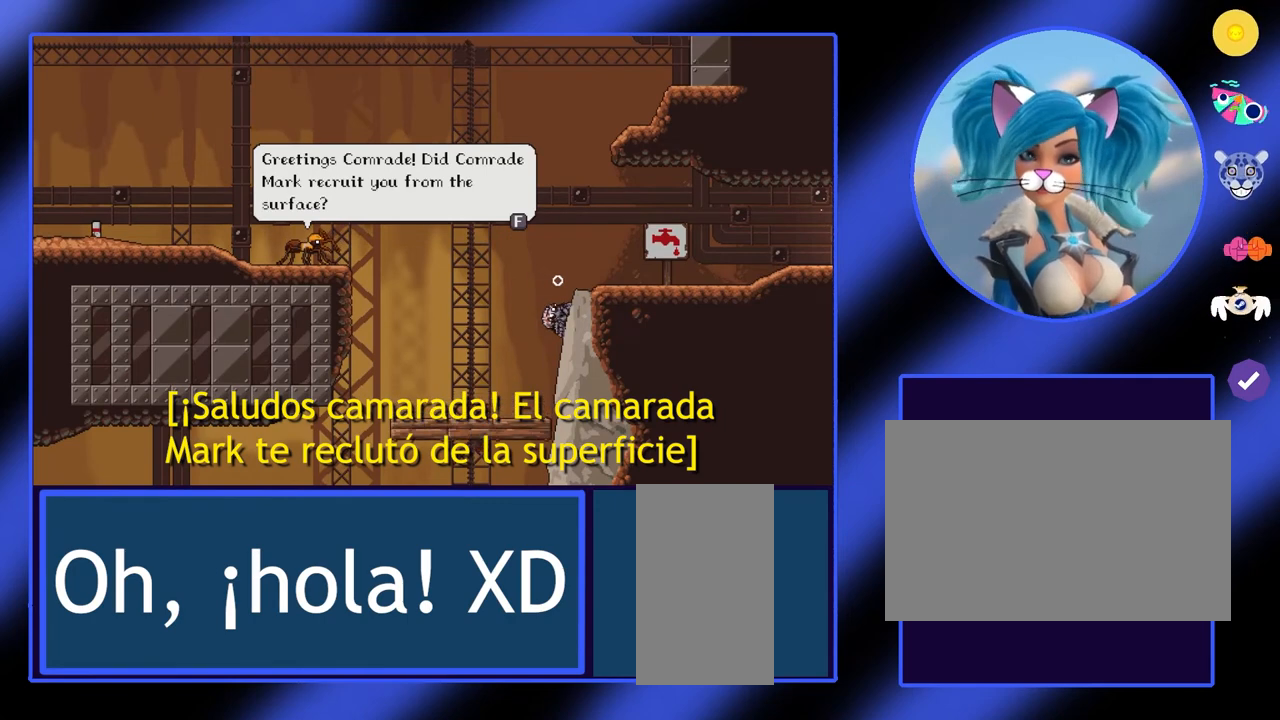
{"keys": [], "mouse": [], "events": []}
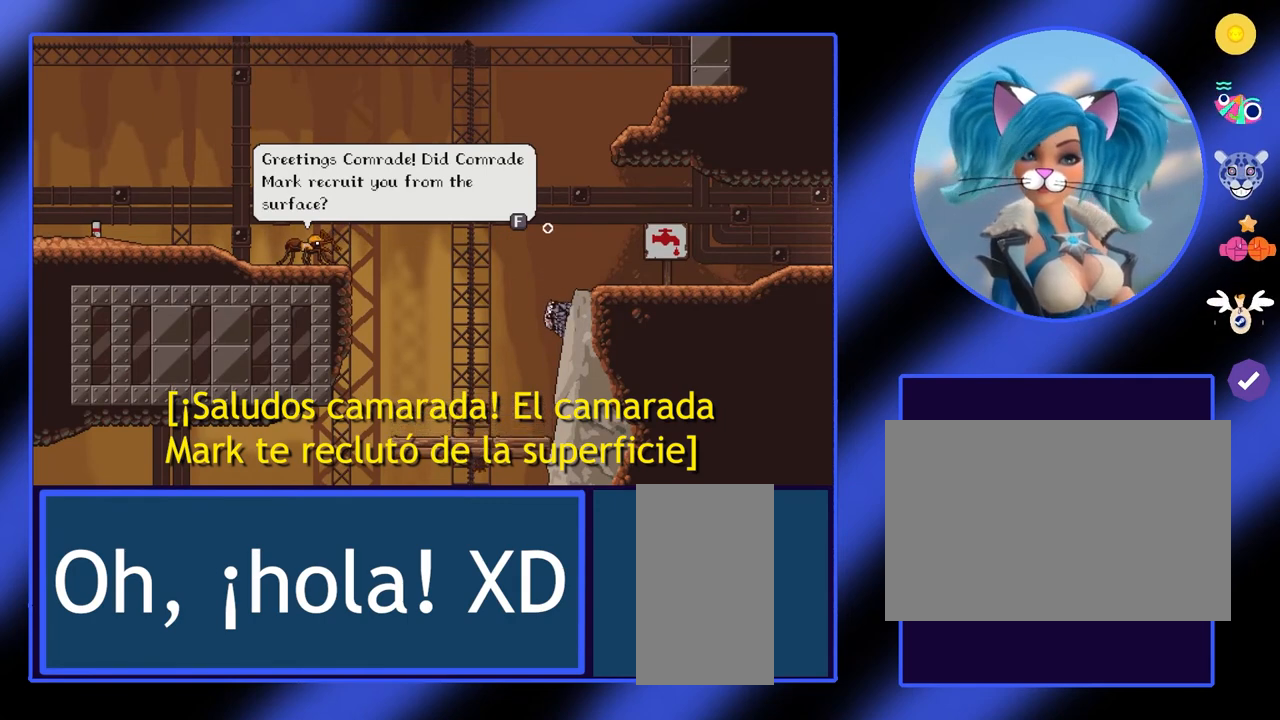
{"keys": [], "mouse": [], "events": [[300, "f", "down"], [400, "f", "up"]]}
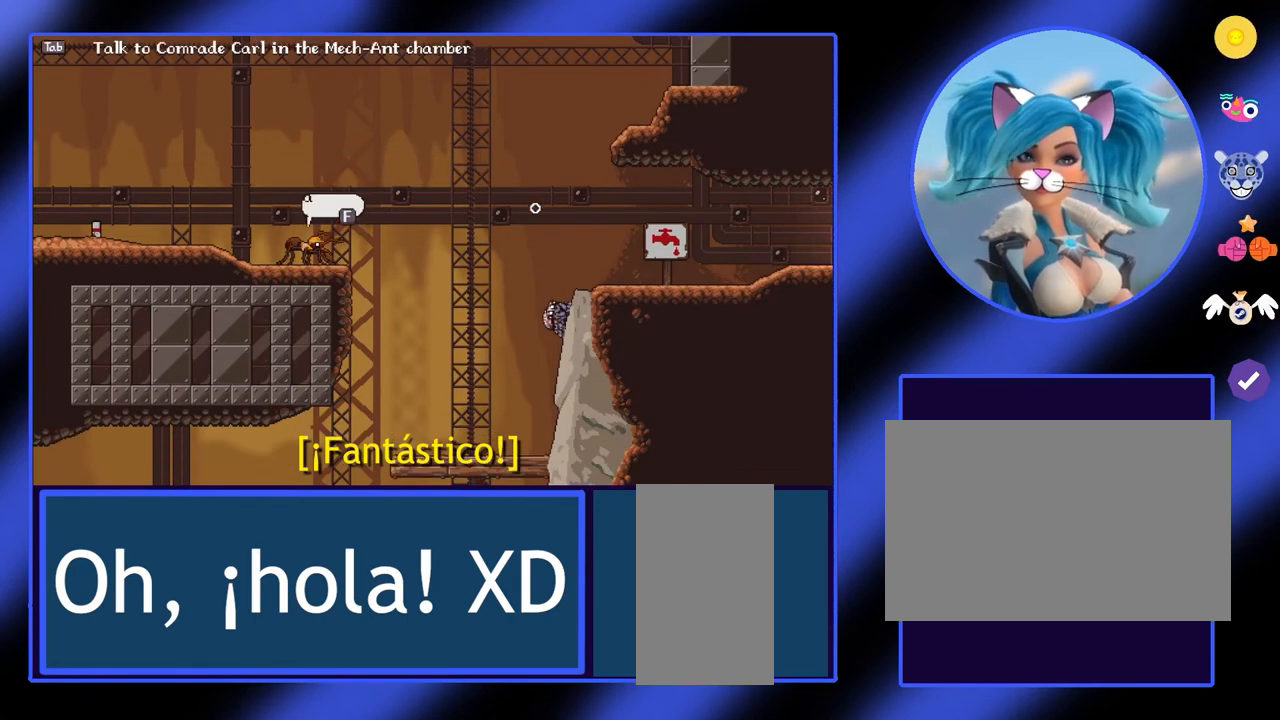
{"keys": [], "mouse": [], "events": []}
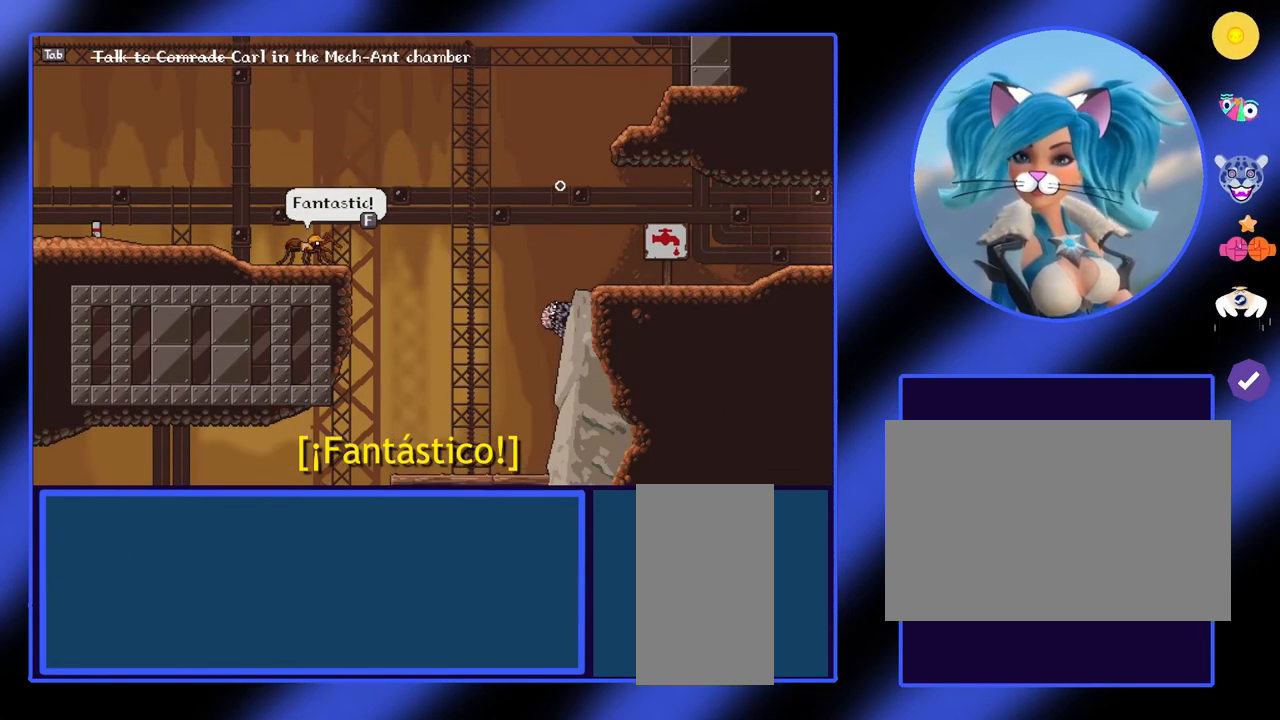
{"keys": [], "mouse": [], "events": []}
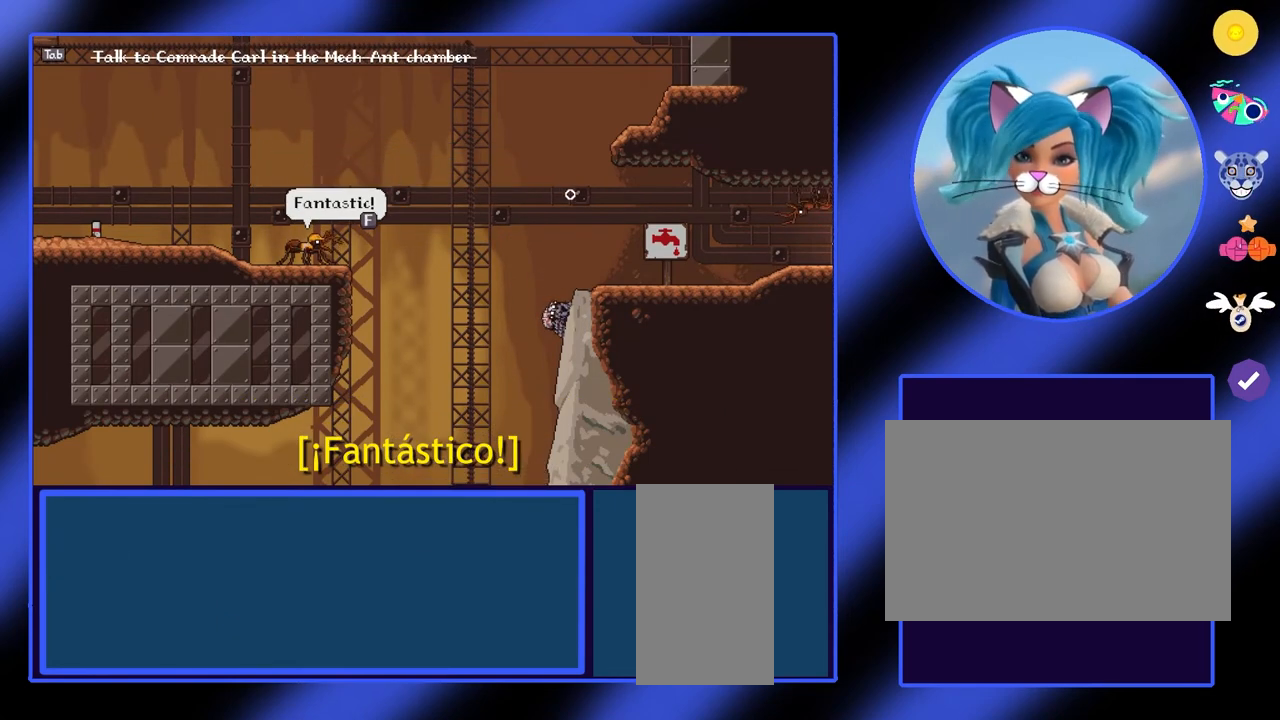
{"keys": [], "mouse": [], "events": []}
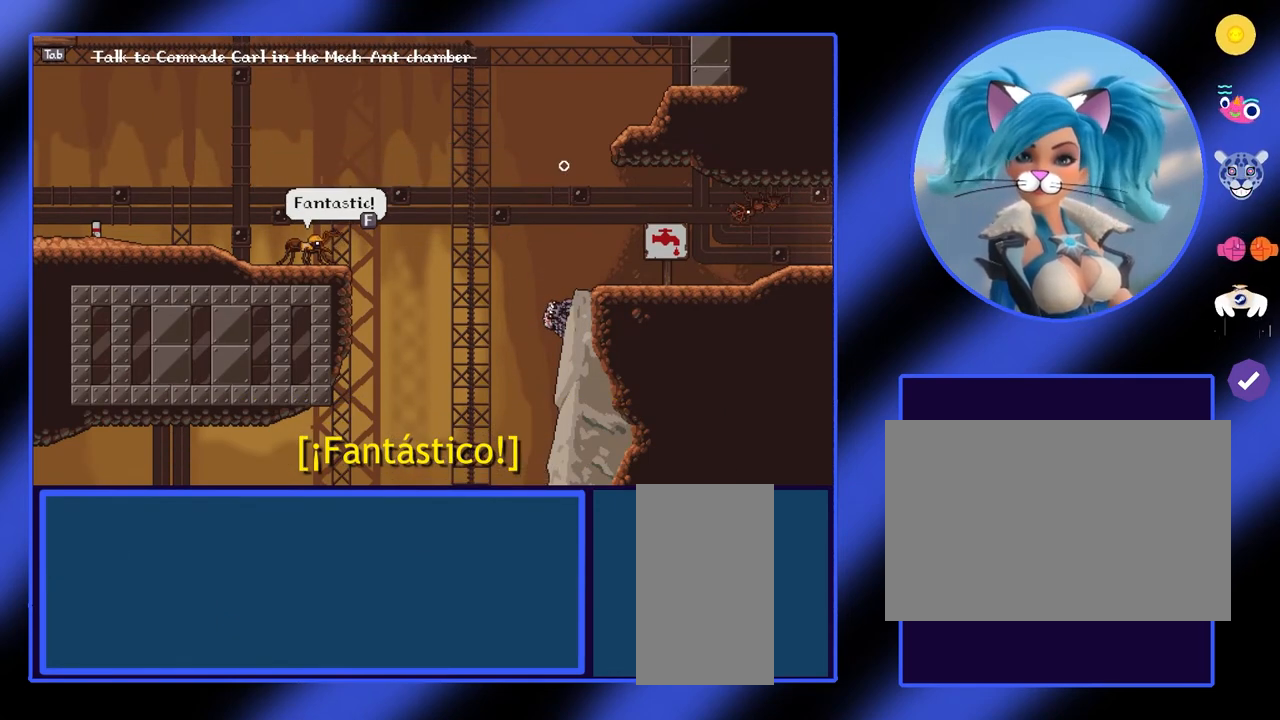
{"keys": ["f"], "mouse": [], "events": [[400, "f", "down"]]}
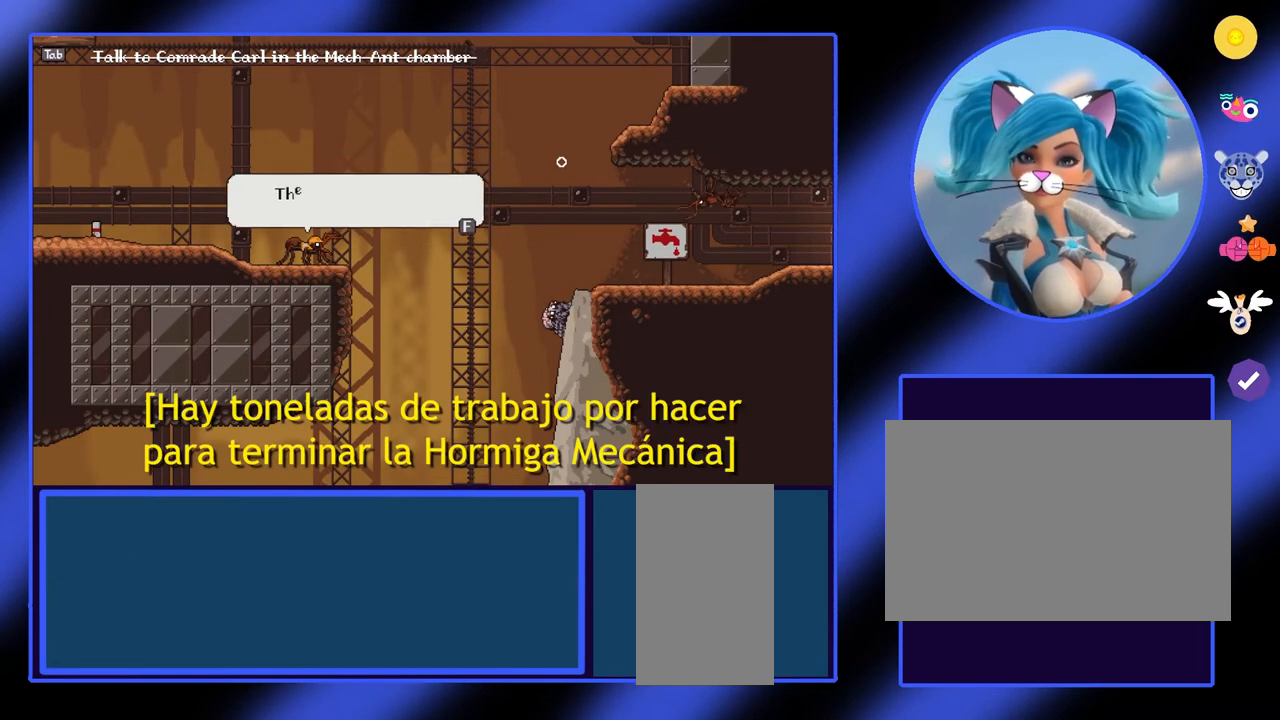
{"keys": [], "mouse": [], "events": [[33, "f", "up"]]}
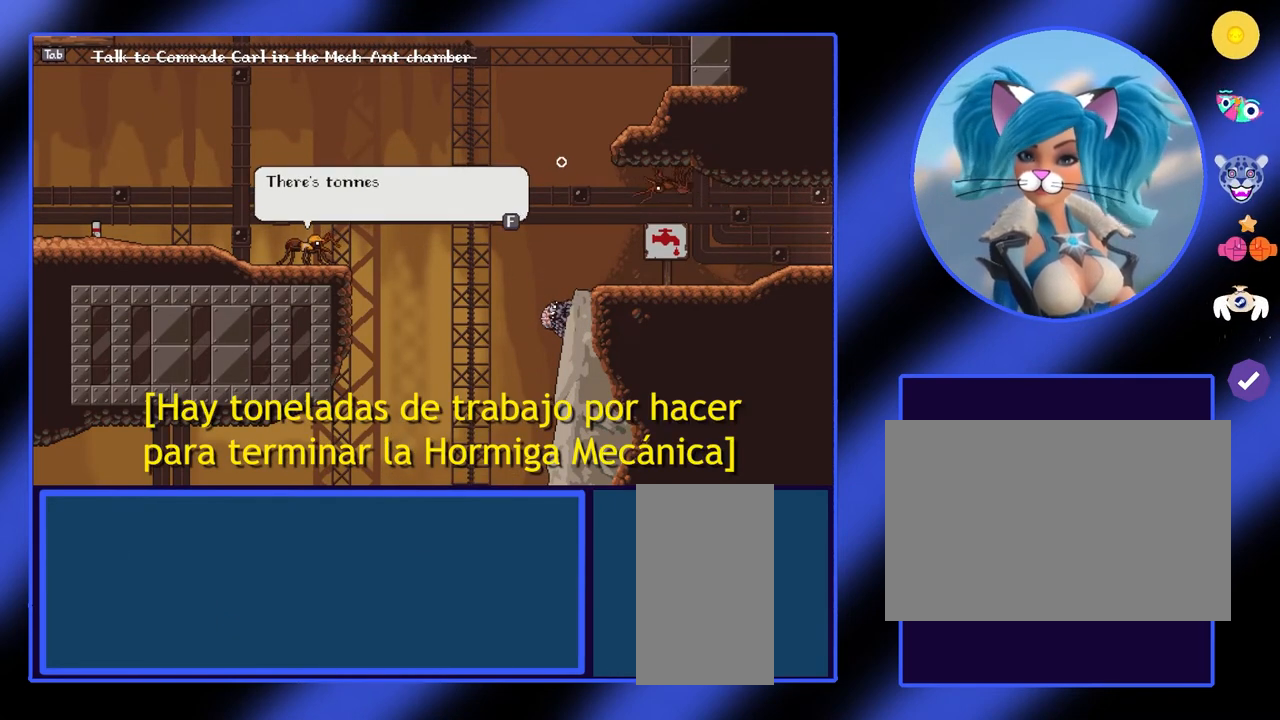
{"keys": [], "mouse": [], "events": []}
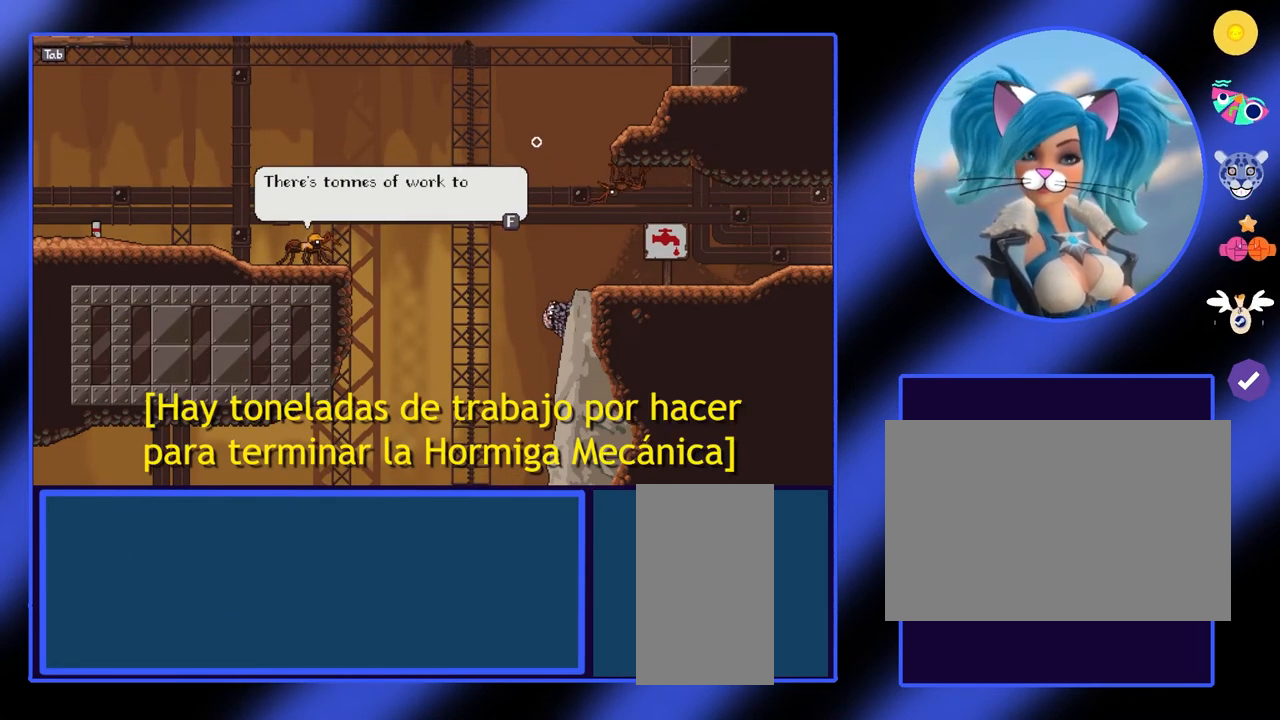
{"keys": [], "mouse": [], "events": []}
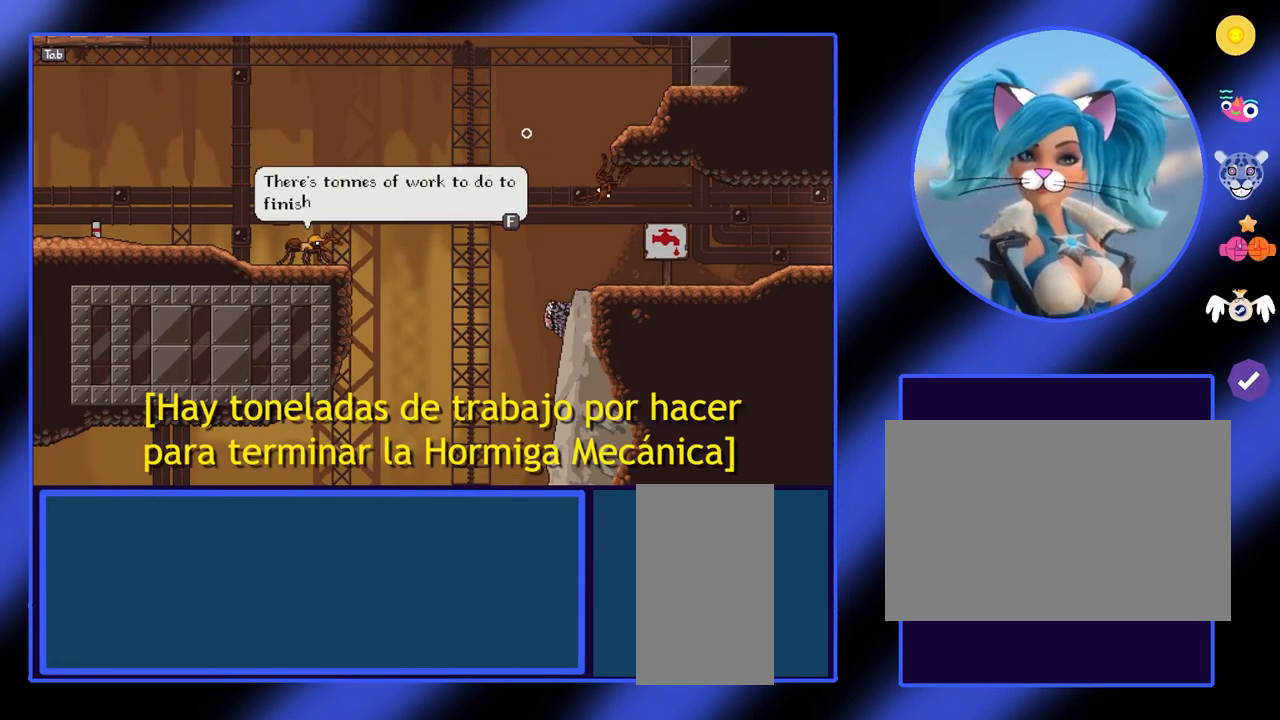
{"keys": [], "mouse": [], "events": []}
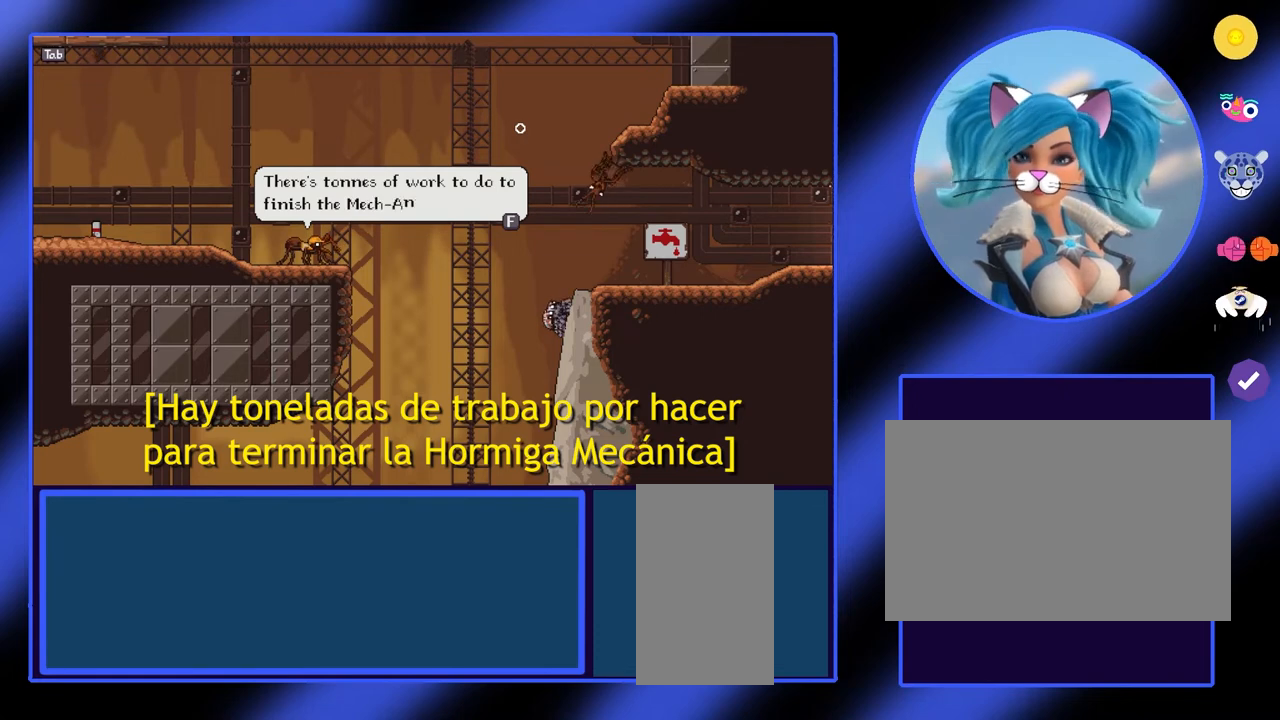
{"keys": [], "mouse": [], "events": []}
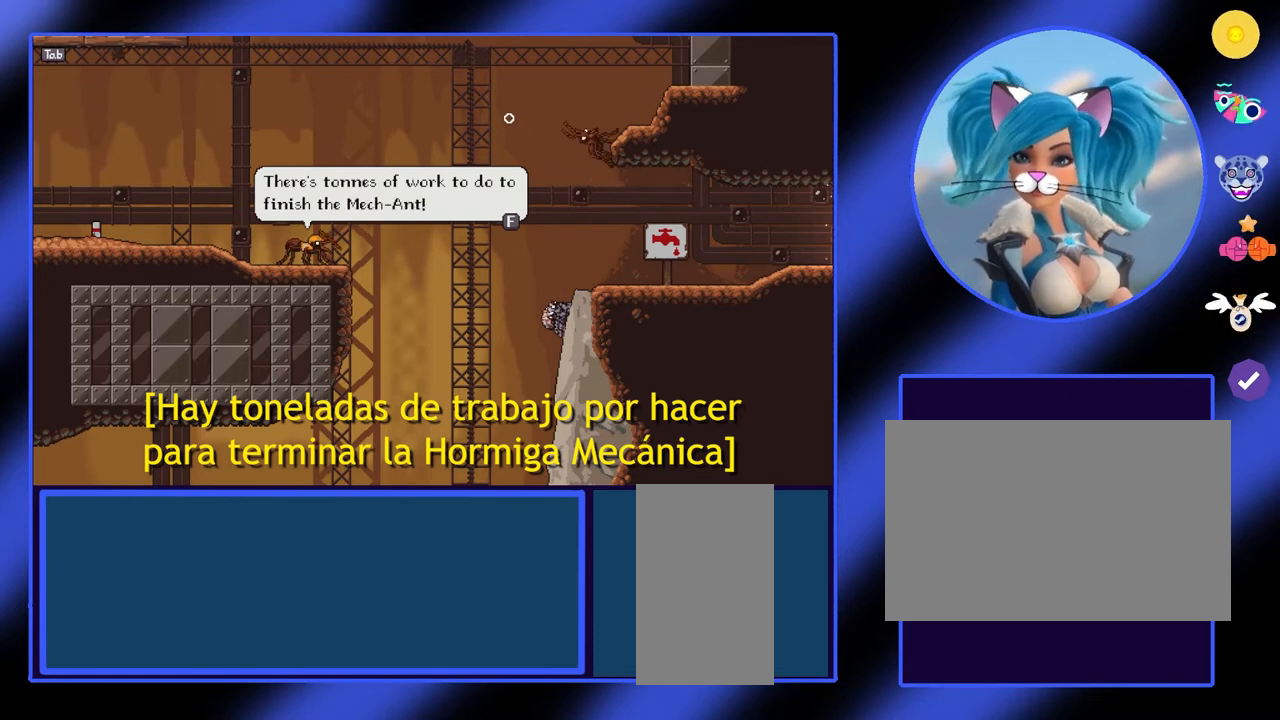
{"keys": [], "mouse": [], "events": []}
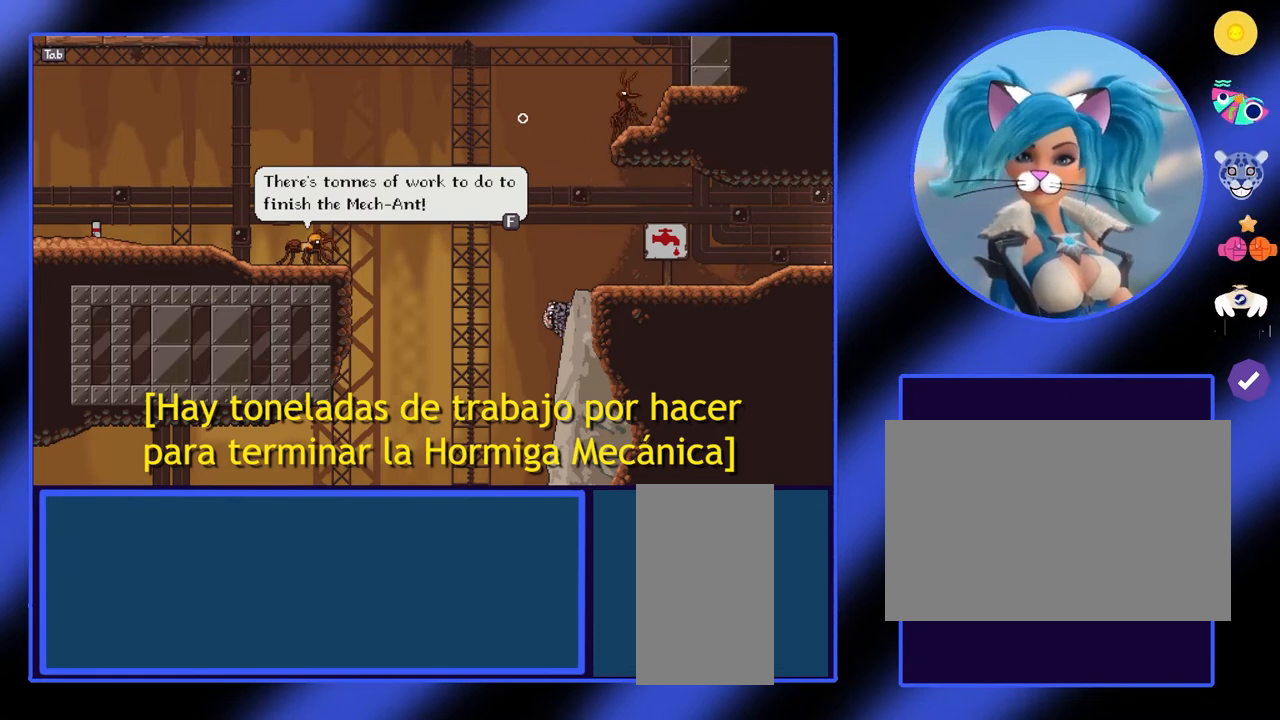
{"keys": [], "mouse": [], "events": []}
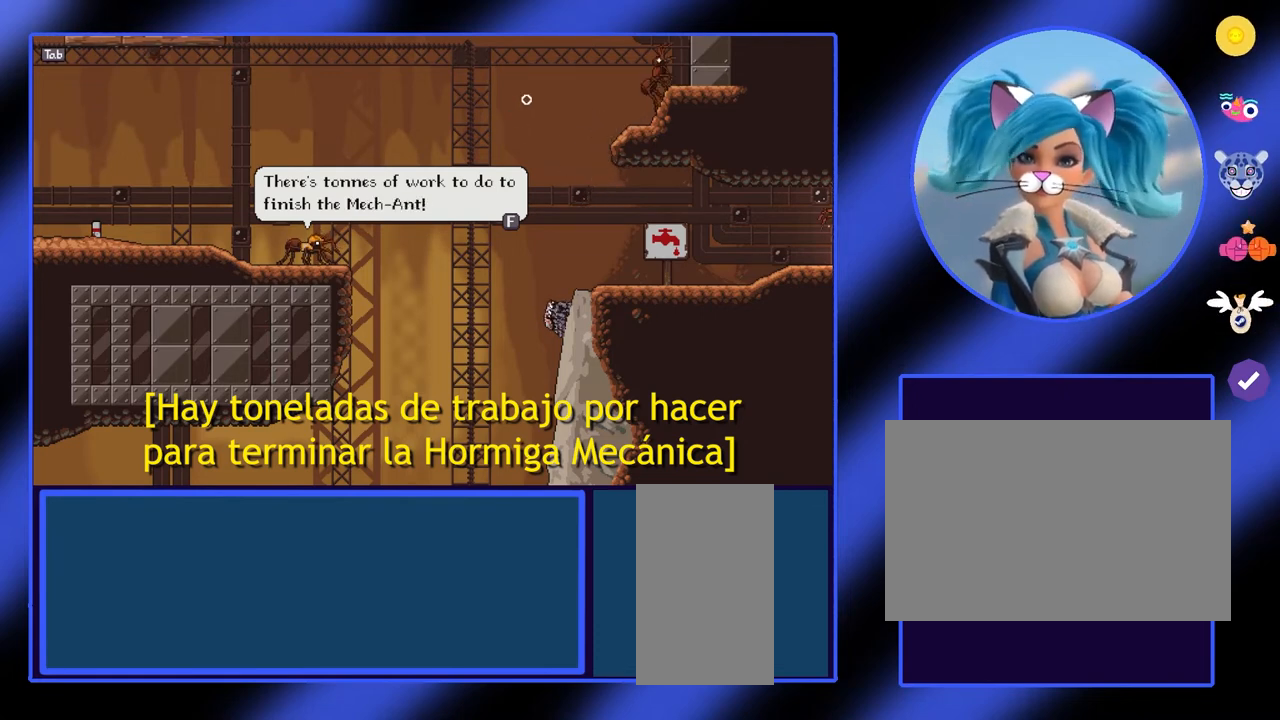
{"keys": ["f"], "mouse": [], "events": [[500, "f", "down"]]}
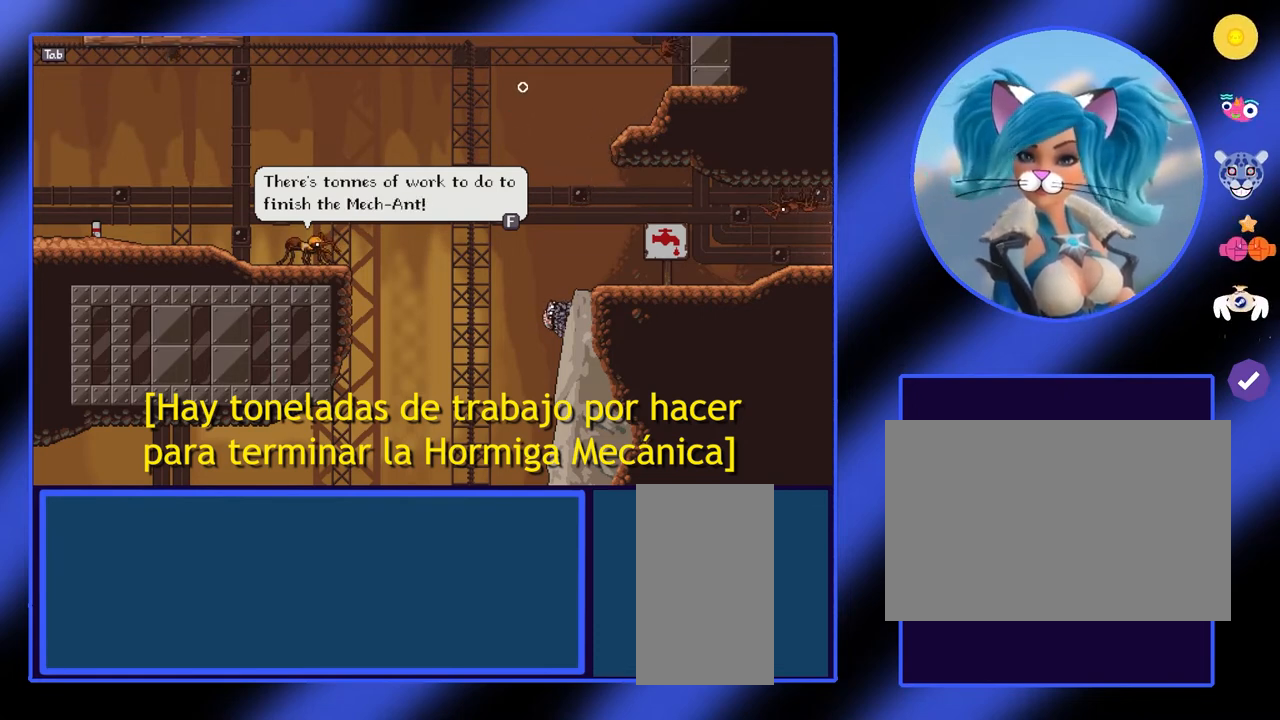
{"keys": [], "mouse": [], "events": [[133, "f", "up"]]}
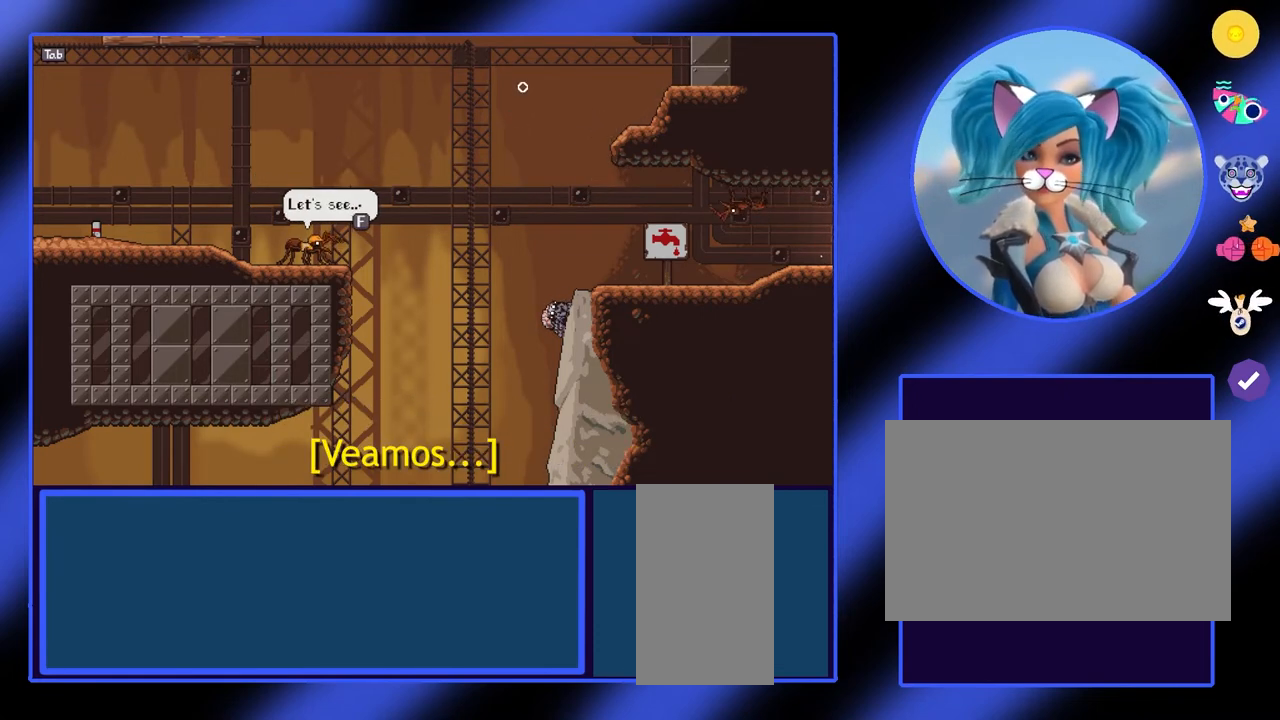
{"keys": [], "mouse": [], "events": []}
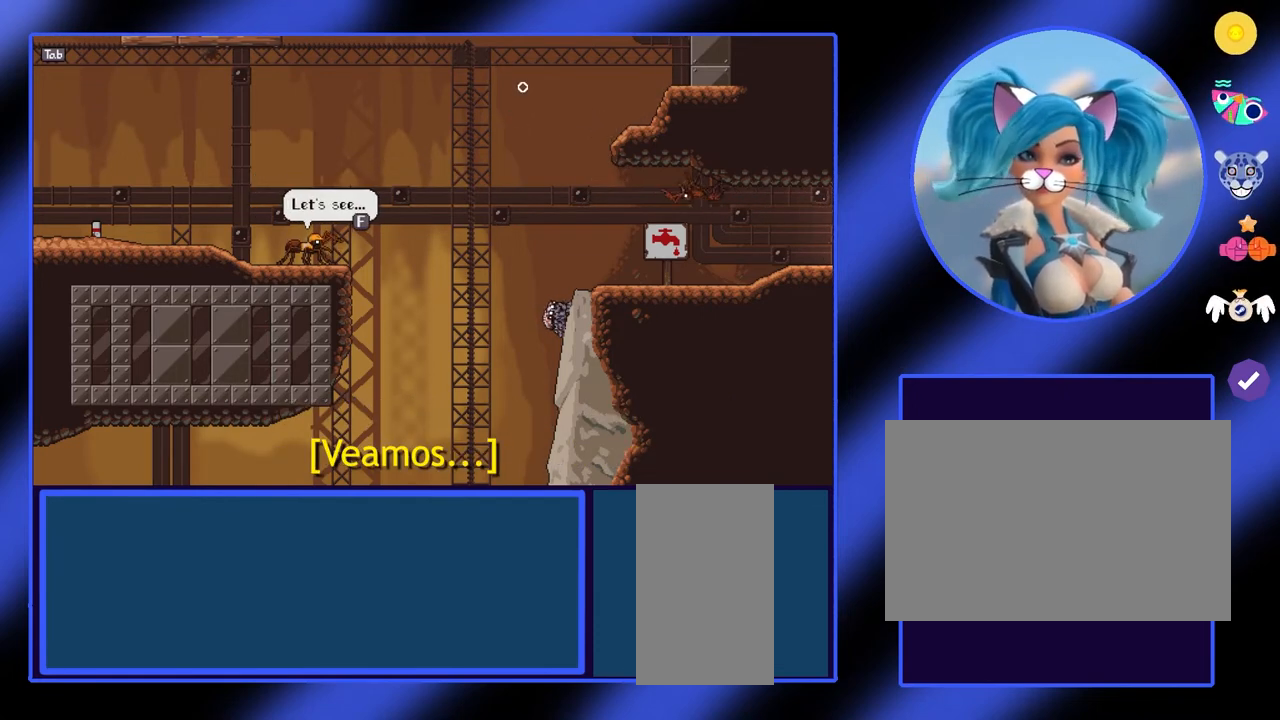
{"keys": [], "mouse": [], "events": []}
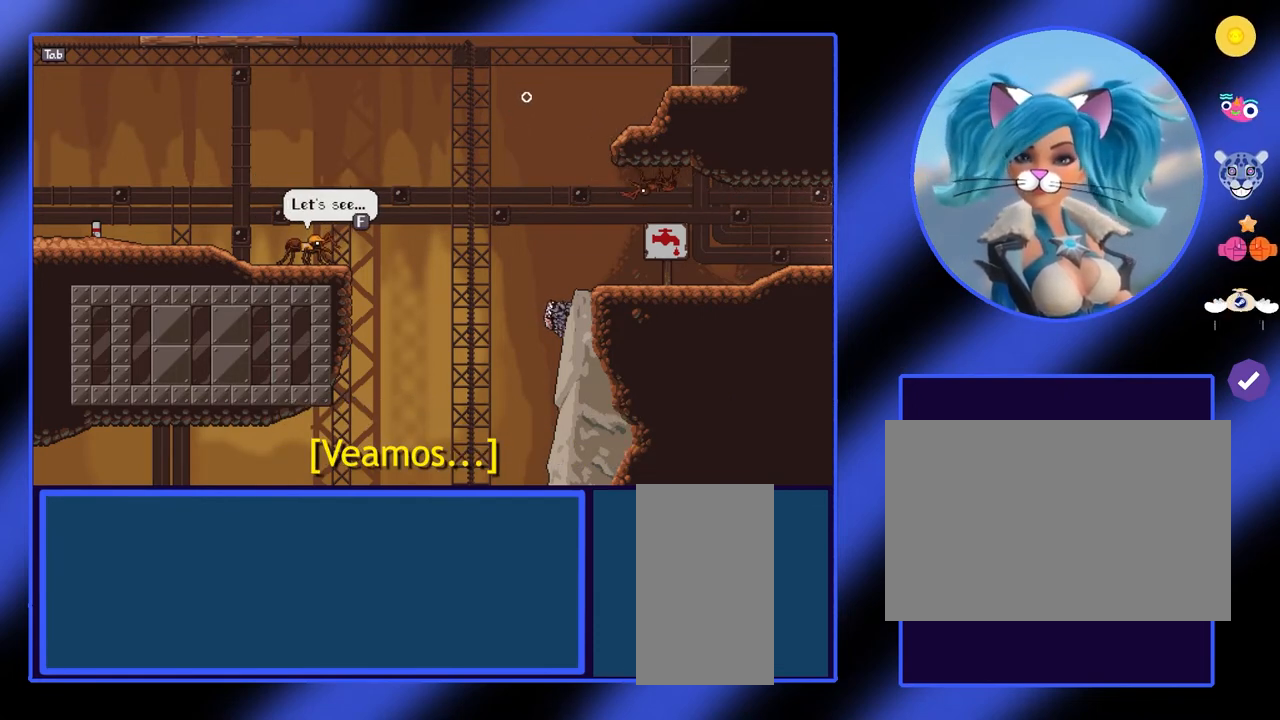
{"keys": [], "mouse": [], "events": [[233, "f", "down"], [367, "f", "up"]]}
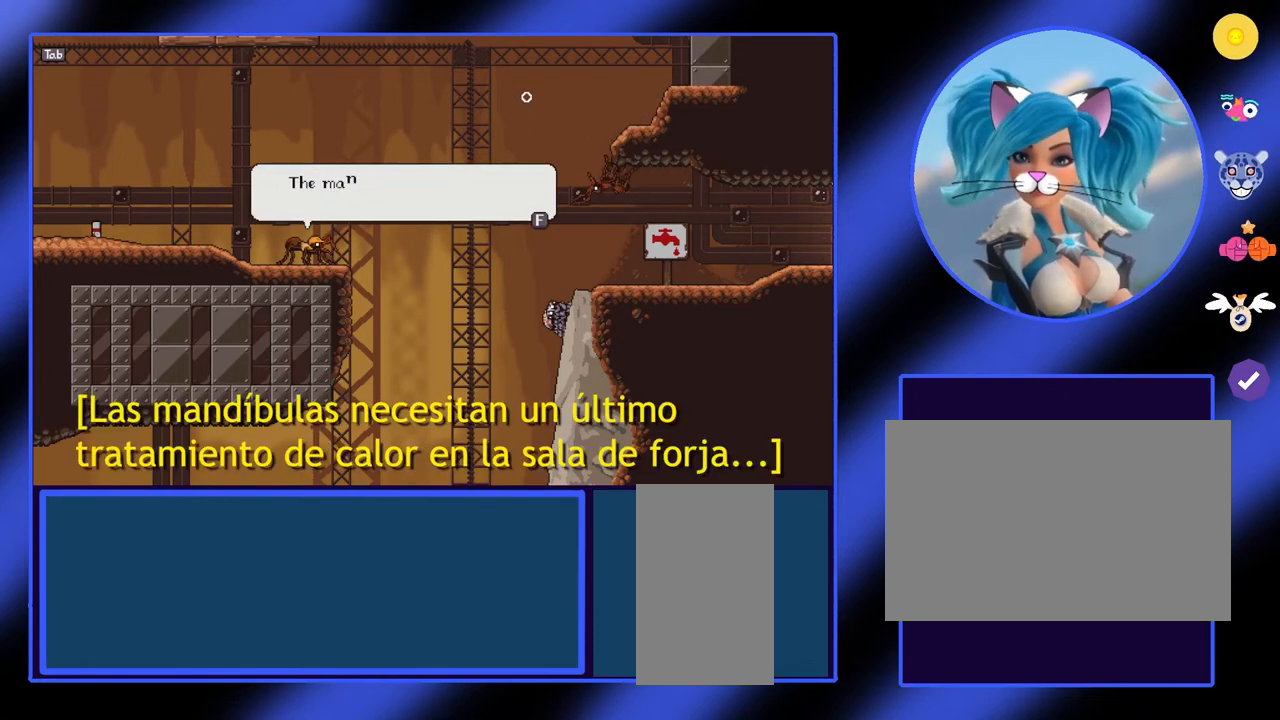
{"keys": [], "mouse": [], "events": []}
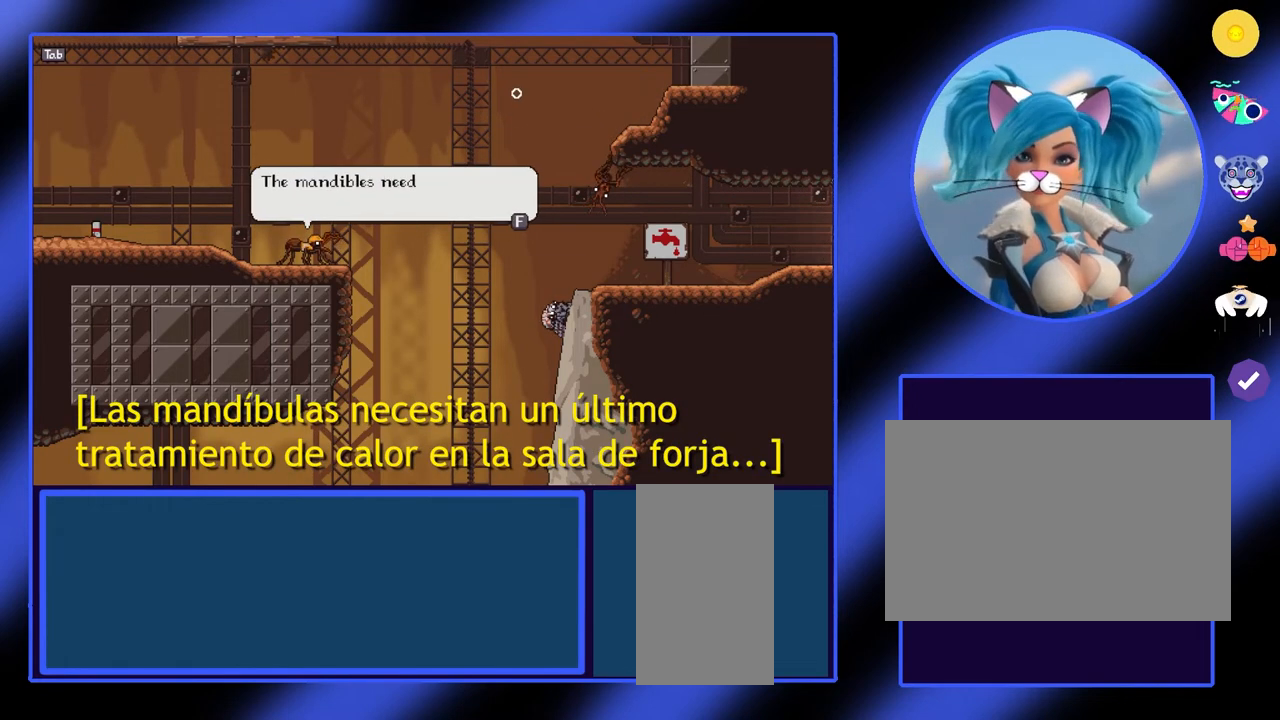
{"keys": [], "mouse": [], "events": []}